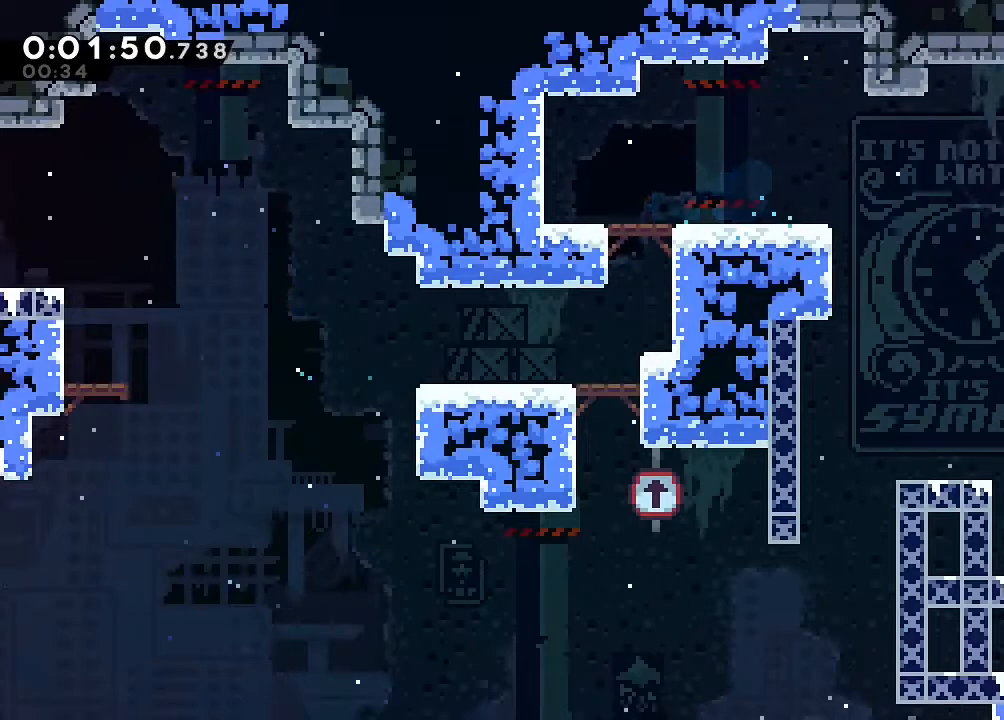
Gameplay with a controller (Nintendo layout); each line is a JSON object with the inputs held at the frame after it (dt_ms = milliseconds from this image to that frame). "events" lists button and stick changes between this image and that frame as [ms after this image, input, new state], when the widget could be followed in between. Not read: DPAD_LEFT HOME L1 L3 R1 R3 X.
{"dt_ms": 500, "buttons": ["DPAD_RIGHT"], "left_stick": "center", "right_stick": "center", "events": [[67, "B", "up"], [67, "Y", "up"], [133, "DPAD_UP", "up"], [183, "DPAD_RIGHT", "up"], [450, "DPAD_RIGHT", "down"]]}
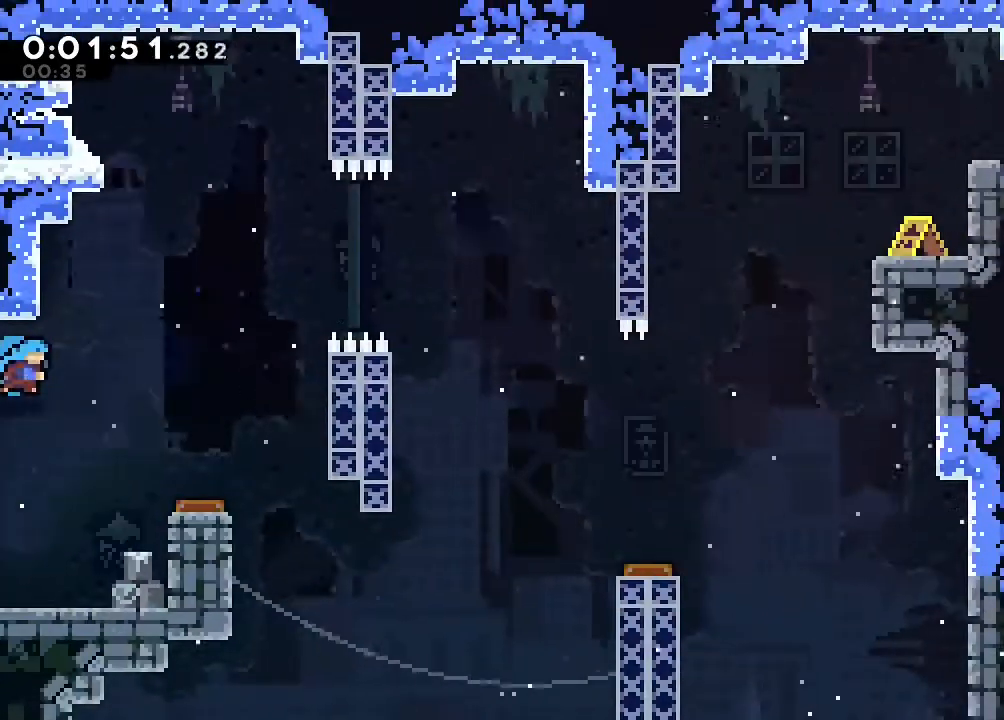
{"dt_ms": 500, "buttons": ["DPAD_UP"], "left_stick": "center", "right_stick": "center", "events": [[217, "DPAD_UP", "down"], [250, "DPAD_RIGHT", "up"], [300, "Y", "down"], [333, "DPAD_RIGHT", "down"], [450, "DPAD_RIGHT", "up"], [500, "Y", "up"]]}
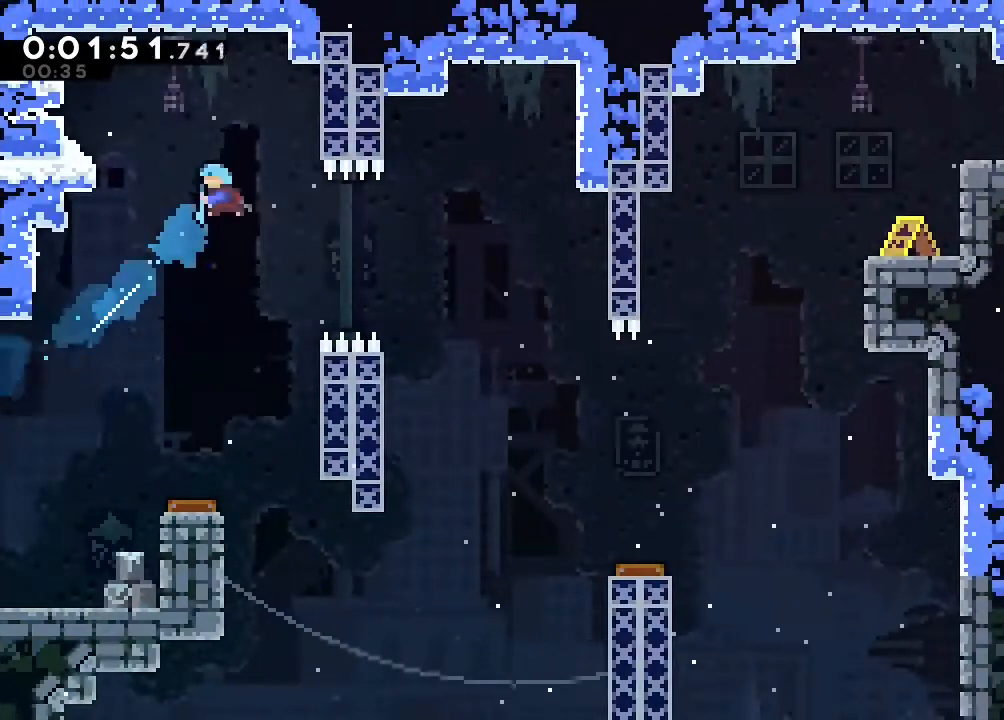
{"dt_ms": 500, "buttons": [], "left_stick": "center", "right_stick": "center", "events": [[33, "DPAD_UP", "up"], [167, "DPAD_UP", "down"], [467, "DPAD_UP", "up"]]}
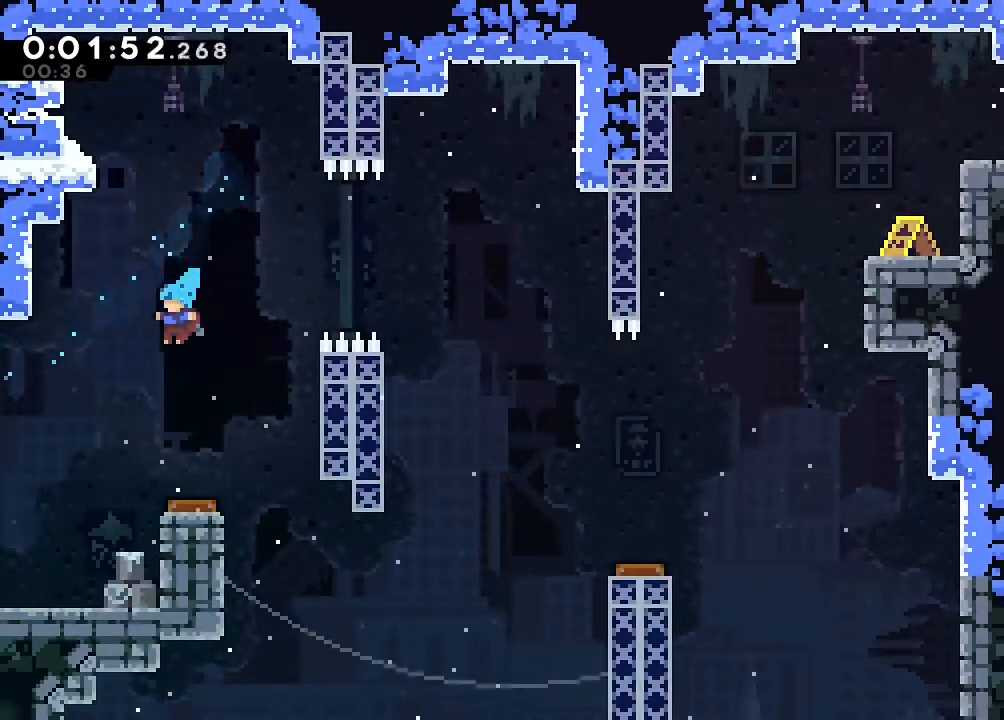
{"dt_ms": 500, "buttons": [], "left_stick": "center", "right_stick": "center", "events": []}
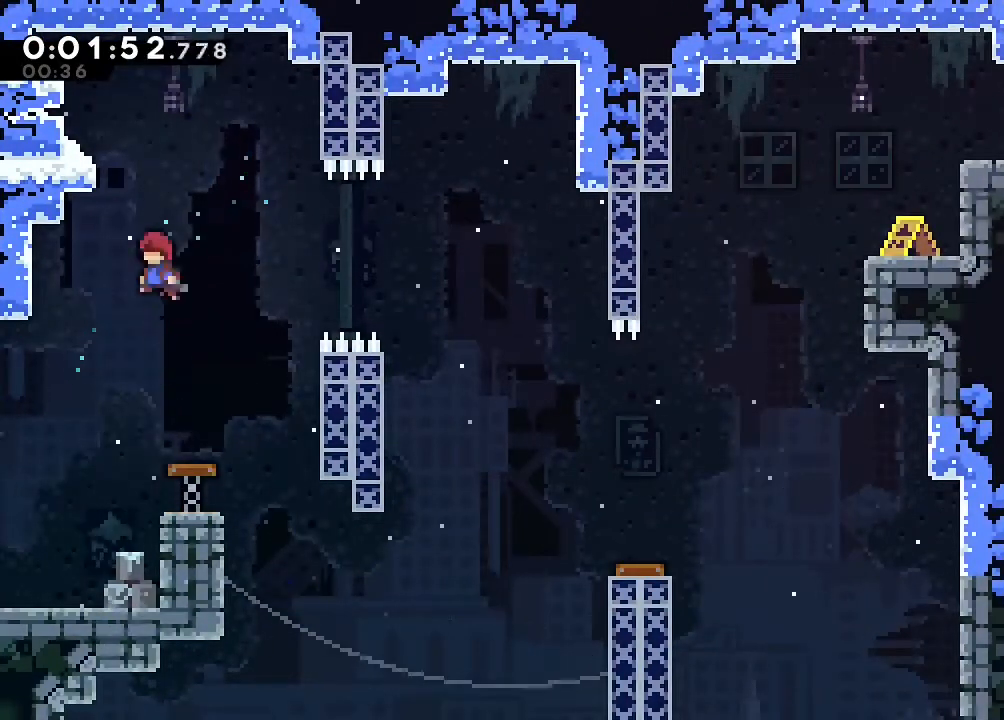
{"dt_ms": 500, "buttons": [], "left_stick": "center", "right_stick": "center", "events": [[67, "DPAD_UP", "down"], [167, "Y", "down"], [283, "Y", "up"], [367, "DPAD_UP", "up"]]}
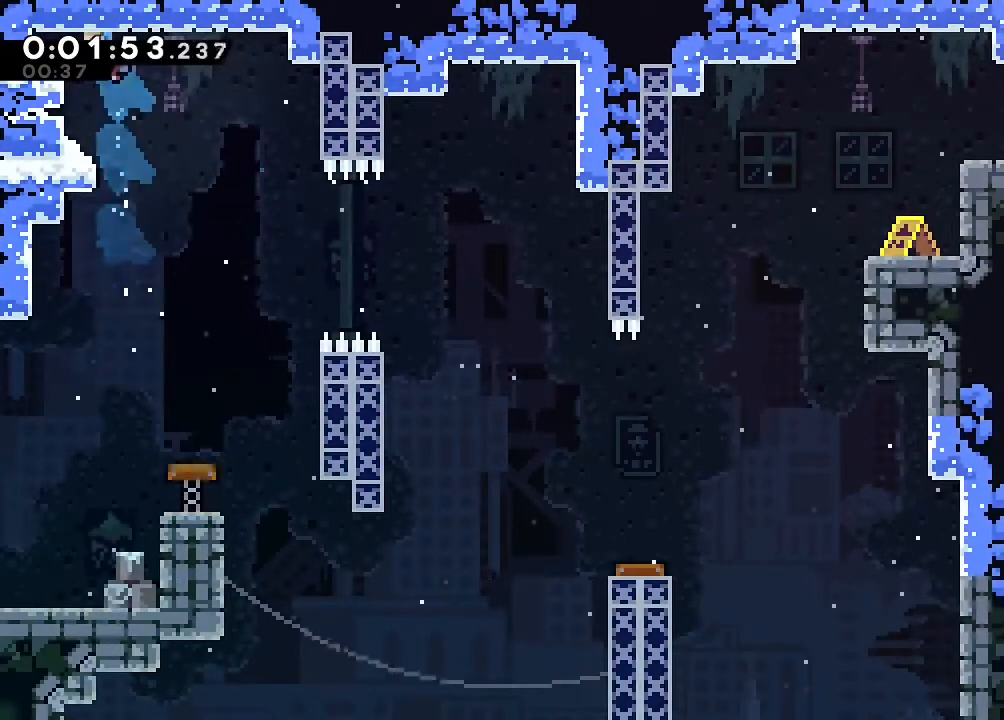
{"dt_ms": 500, "buttons": [], "left_stick": "center", "right_stick": "center", "events": [[333, "DPAD_DOWN", "down"], [400, "DPAD_DOWN", "up"]]}
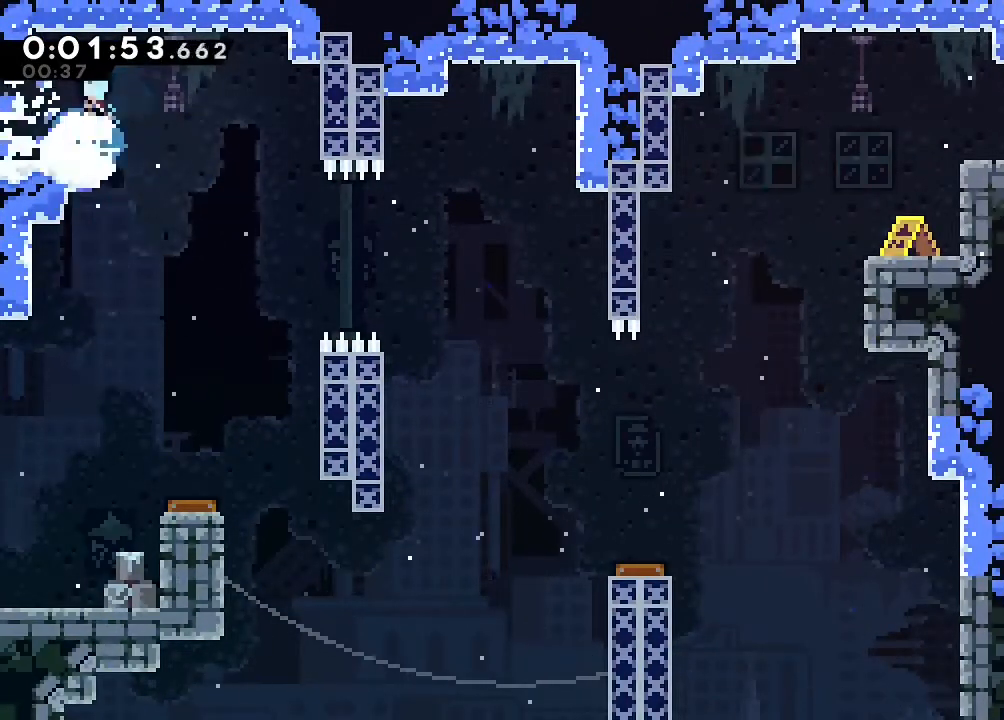
{"dt_ms": 500, "buttons": ["Y", "DPAD_UP"], "left_stick": "center", "right_stick": "center", "events": [[17, "B", "down"], [67, "B", "up"], [317, "DPAD_UP", "down"], [417, "Y", "down"]]}
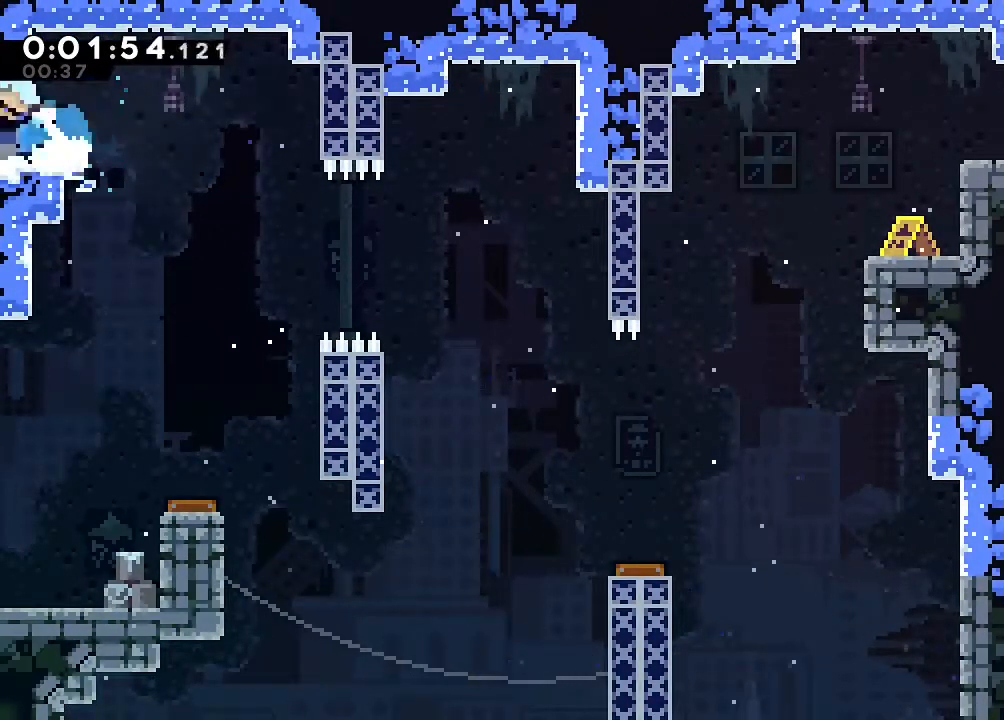
{"dt_ms": 500, "buttons": [], "left_stick": "center", "right_stick": "center", "events": [[67, "Y", "up"], [217, "DPAD_UP", "up"]]}
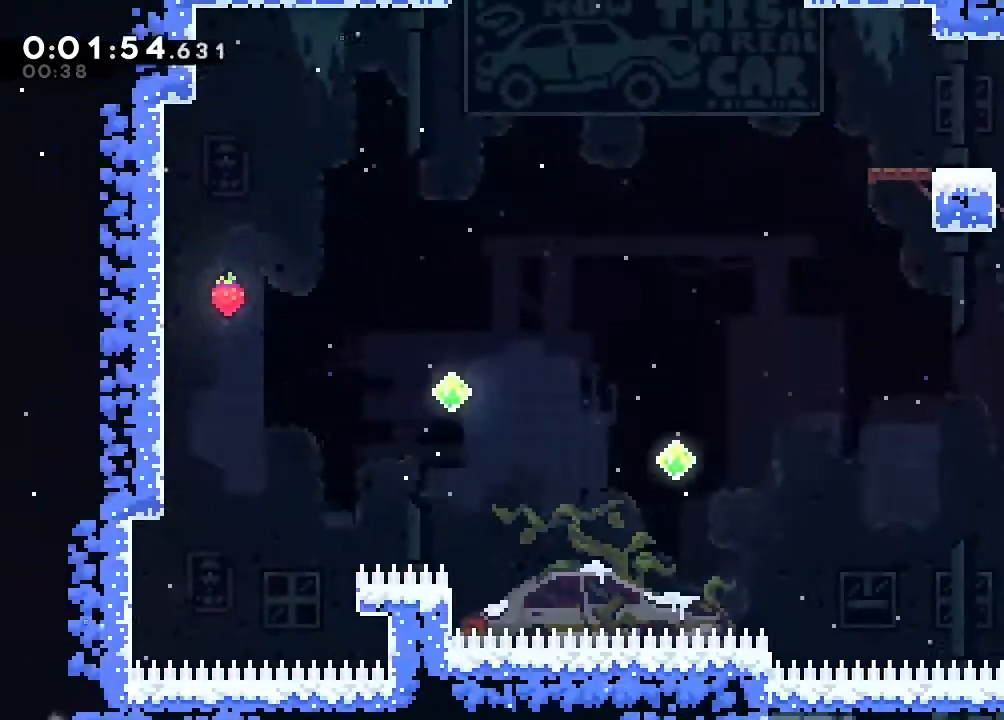
{"dt_ms": 1000, "buttons": [], "left_stick": "center", "right_stick": "center"}
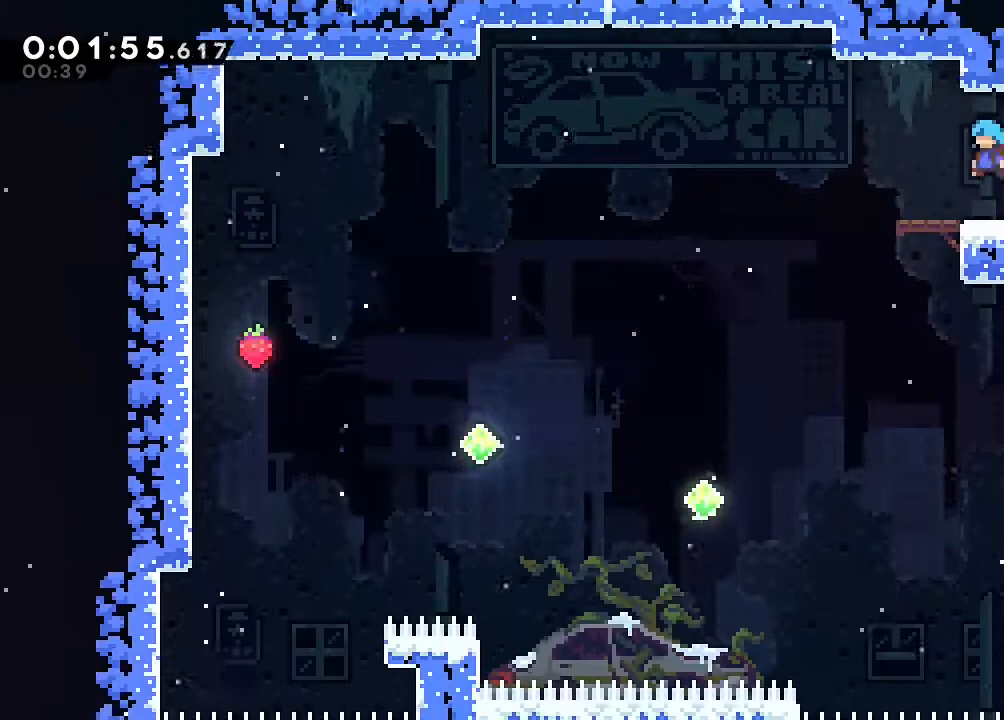
{"dt_ms": 1000, "buttons": [], "left_stick": "center", "right_stick": "center", "events": [[217, "DPAD_DOWN", "down"], [250, "Y", "down"], [350, "Y", "up"], [433, "B", "down"], [533, "DPAD_DOWN", "up"], [700, "B", "up"]]}